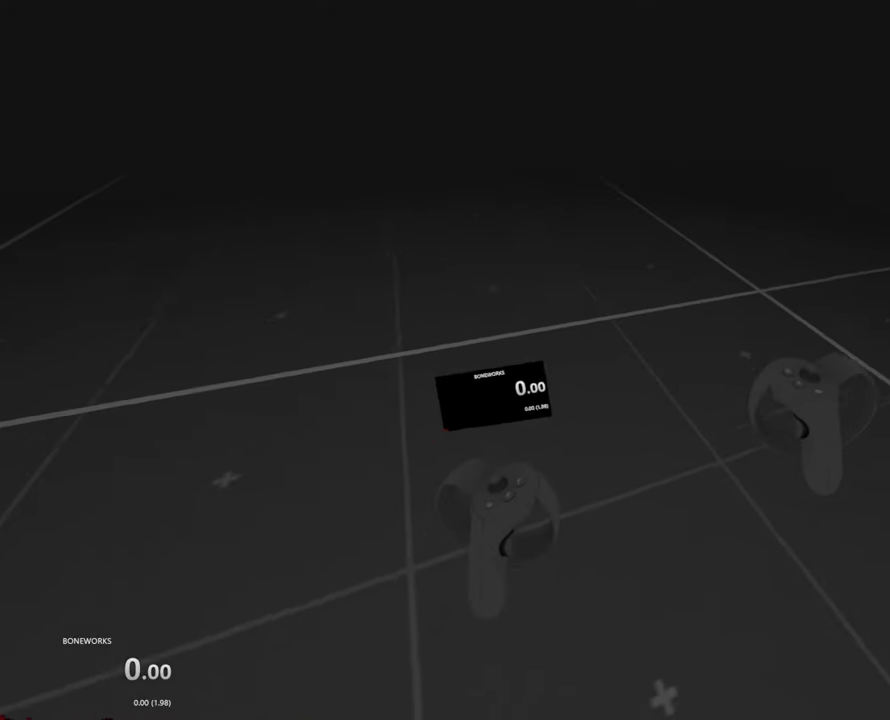
Gameplay with a controller; each line is a JSON object with the inputs held at the frame after it. "events" lists button and stick changes between this image and that frame as [ms after this image, input, new state], when the widget could be followed in between. This overlay highlights the sticks when they move; stick clicks (L3 R3) are not distinguishable. Not read: A L1 L2 L3 R1 R2 R3 X.
{"buttons": [], "left_stick": "up", "right_stick": "center"}
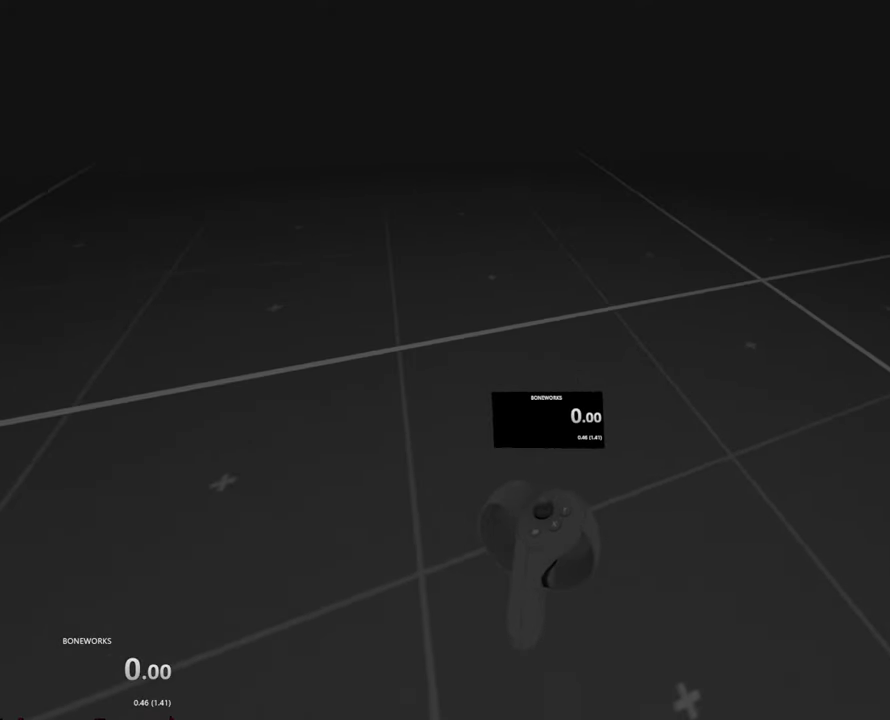
{"buttons": [], "left_stick": "up", "right_stick": "center", "events": []}
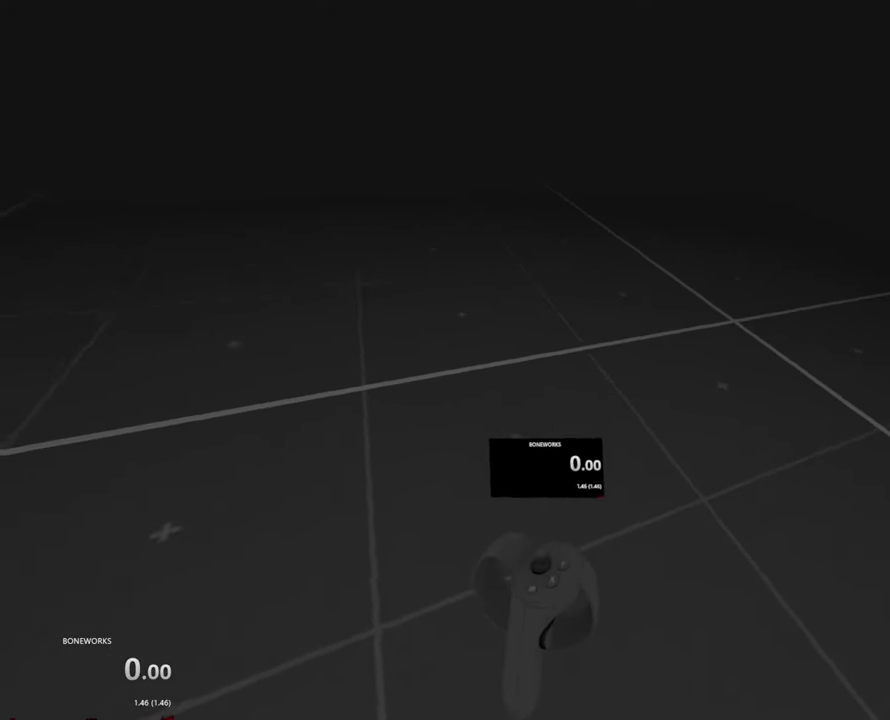
{"buttons": [], "left_stick": "up", "right_stick": "center", "events": []}
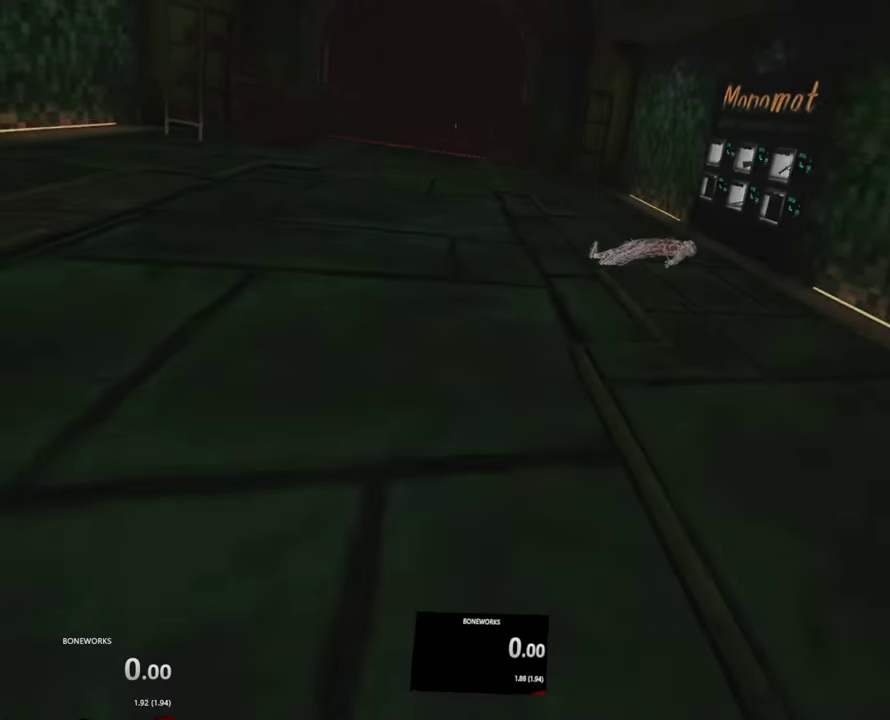
{"buttons": [], "left_stick": "up", "right_stick": "center"}
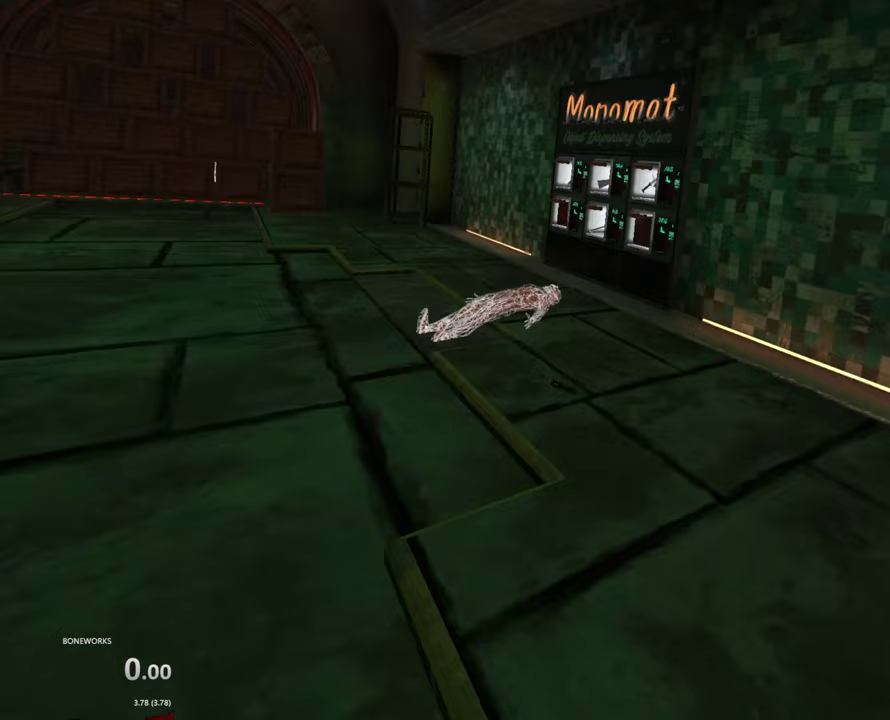
{"buttons": [], "left_stick": "up", "right_stick": "center", "events": []}
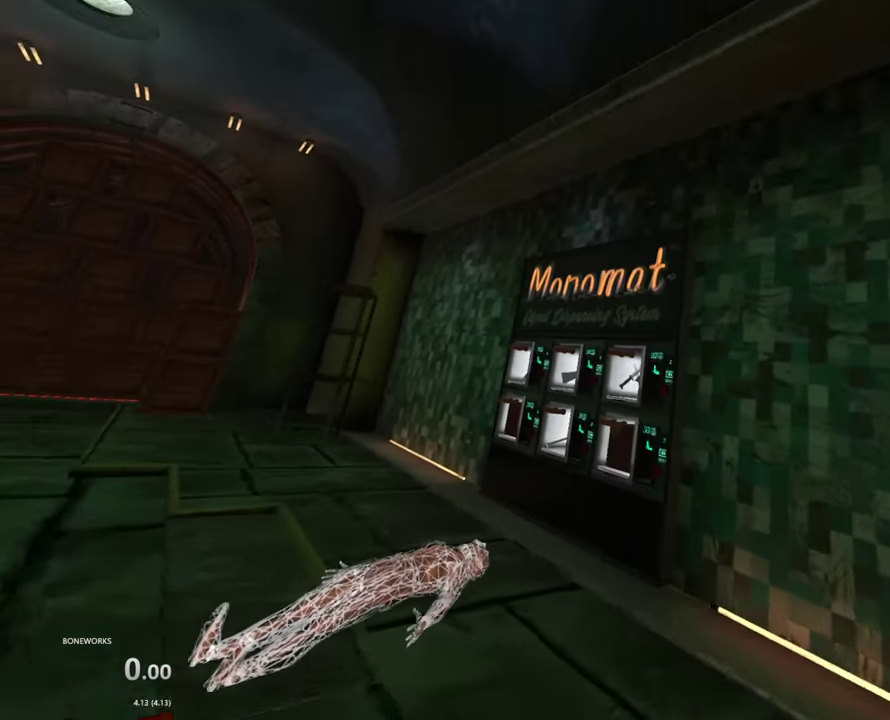
{"buttons": ["B"], "left_stick": "up", "right_stick": "center", "events": [[367, "B", "down"]]}
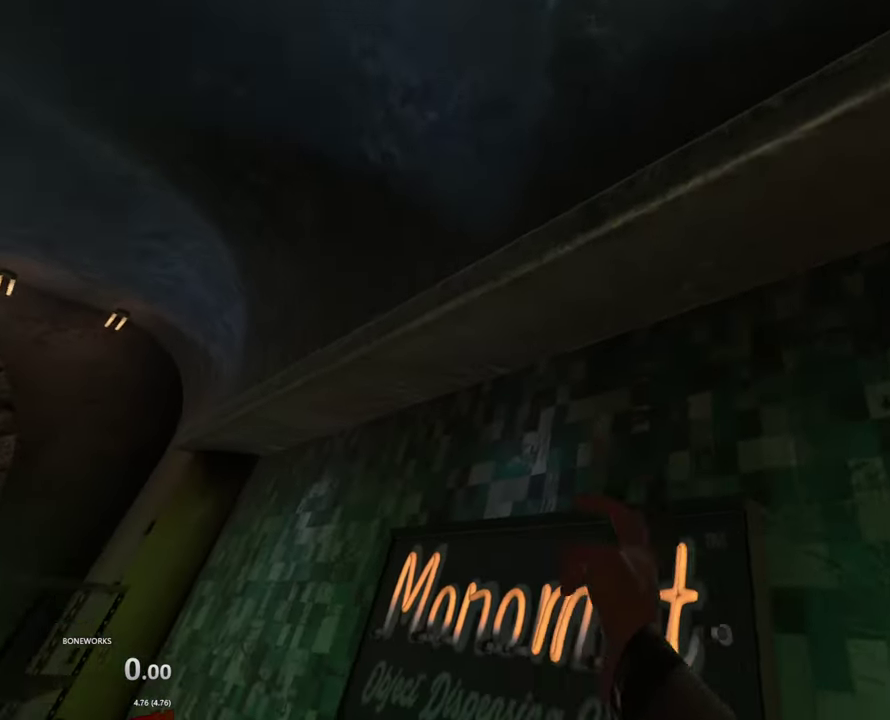
{"buttons": [], "left_stick": "center", "right_stick": "center"}
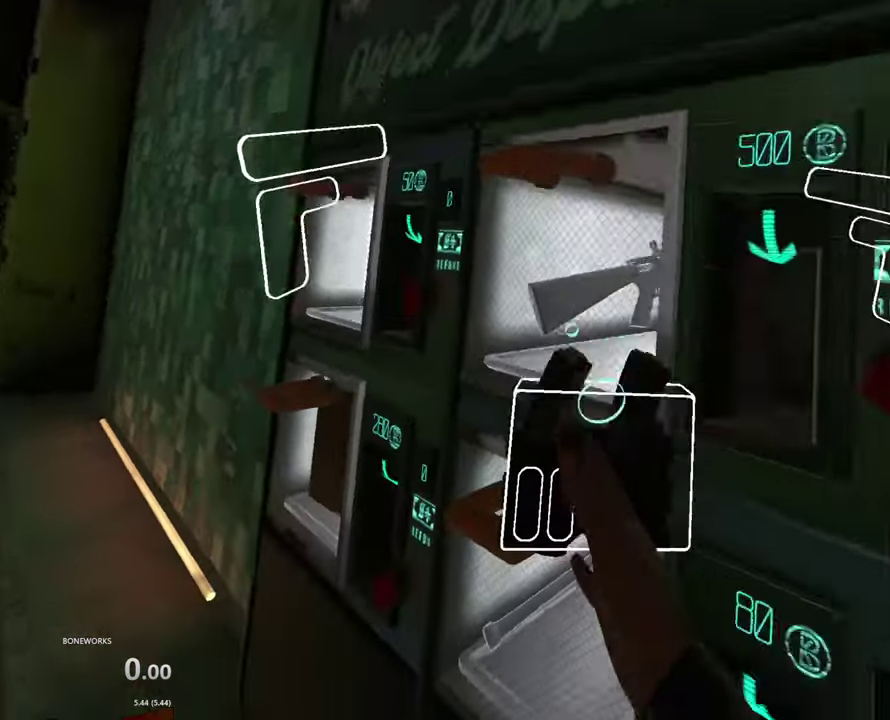
{"buttons": [], "left_stick": "center", "right_stick": "center"}
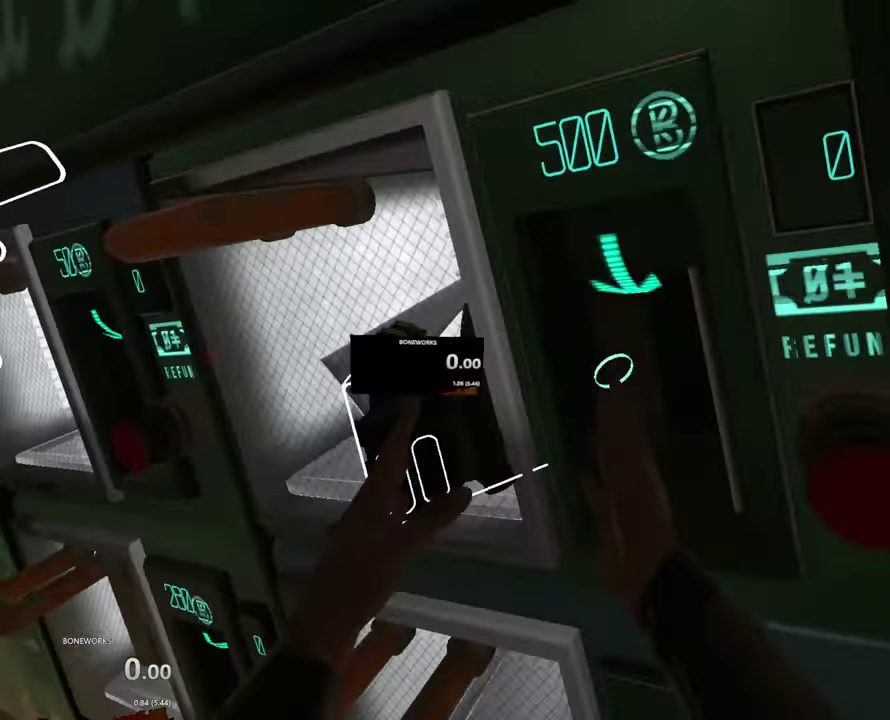
{"buttons": [], "left_stick": "center", "right_stick": "center", "events": []}
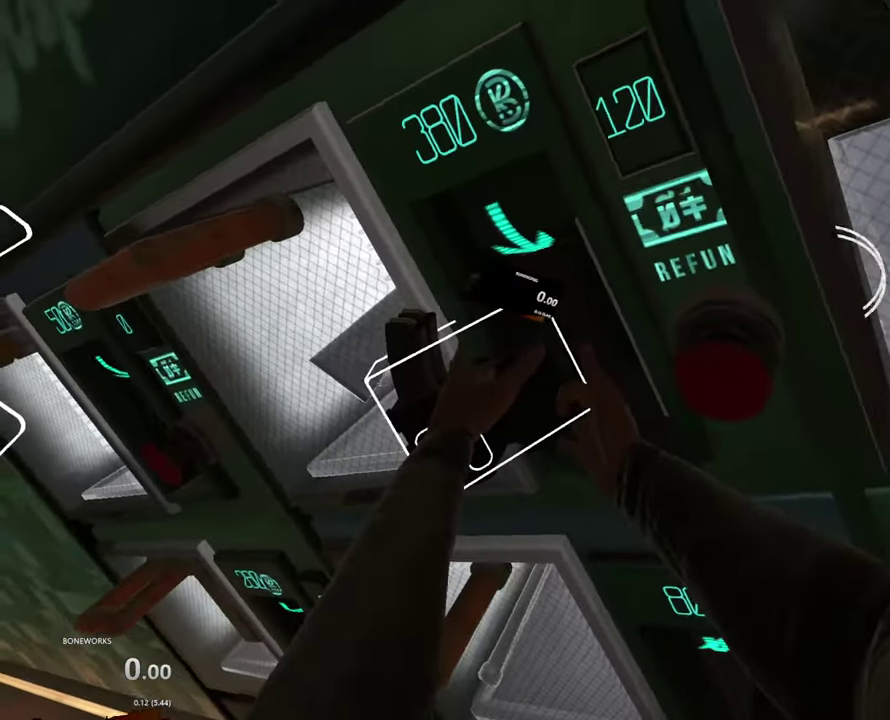
{"buttons": [], "left_stick": "center", "right_stick": "center", "events": []}
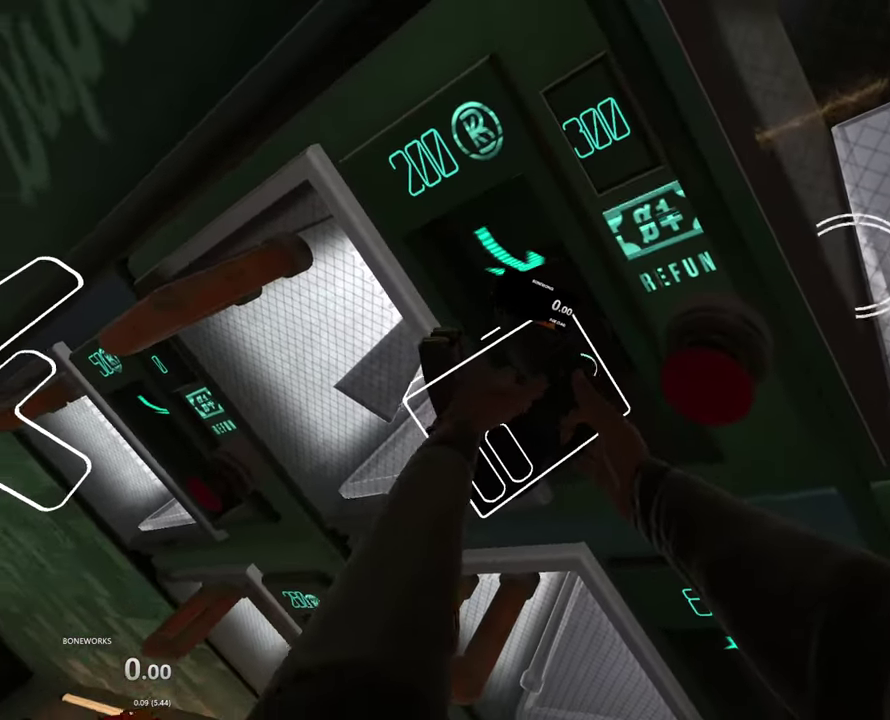
{"buttons": [], "left_stick": "center", "right_stick": "center", "events": []}
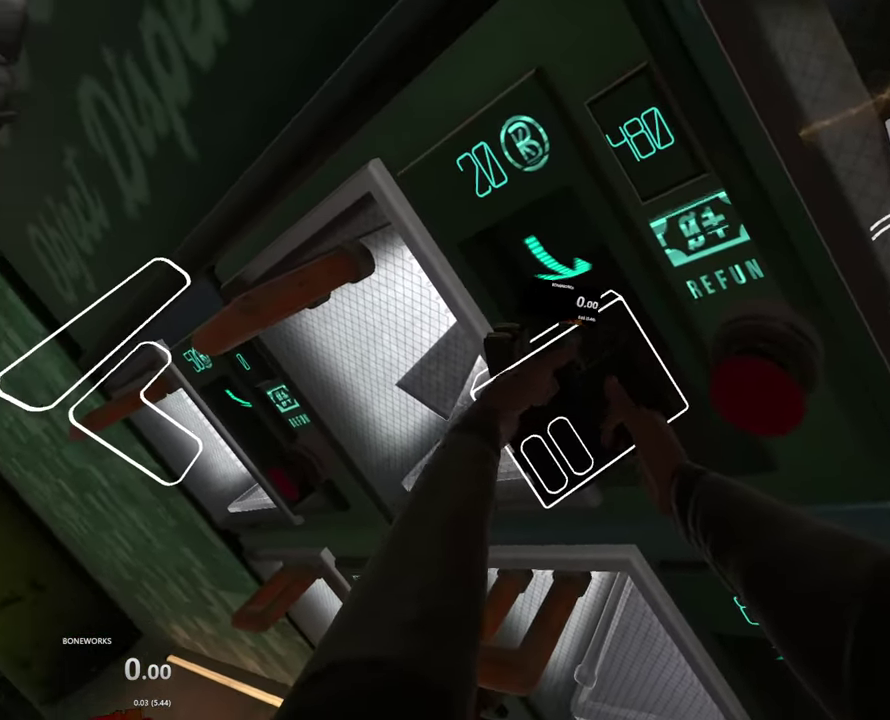
{"buttons": [], "left_stick": "center", "right_stick": "center", "events": []}
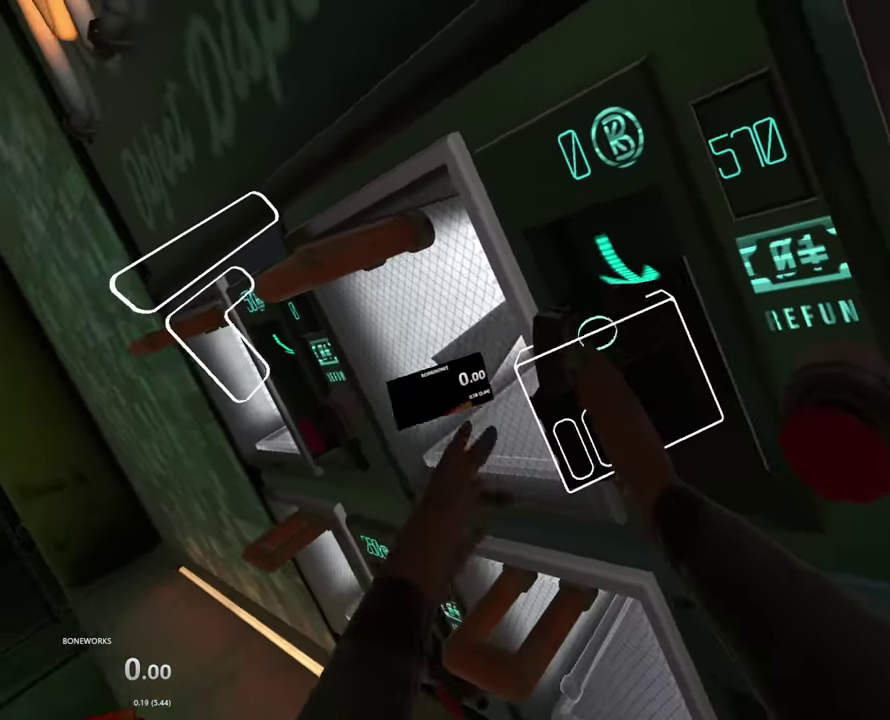
{"buttons": [], "left_stick": "down-left", "right_stick": "center"}
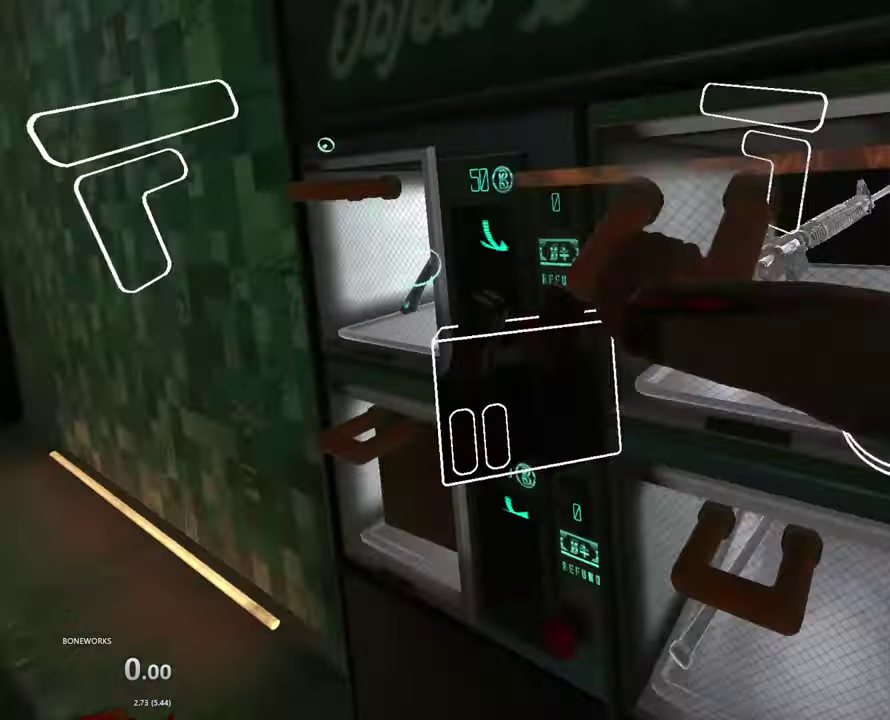
{"buttons": [], "left_stick": "center", "right_stick": "center", "events": [[150, "left_stick", "down"], [267, "left_stick", "center"]]}
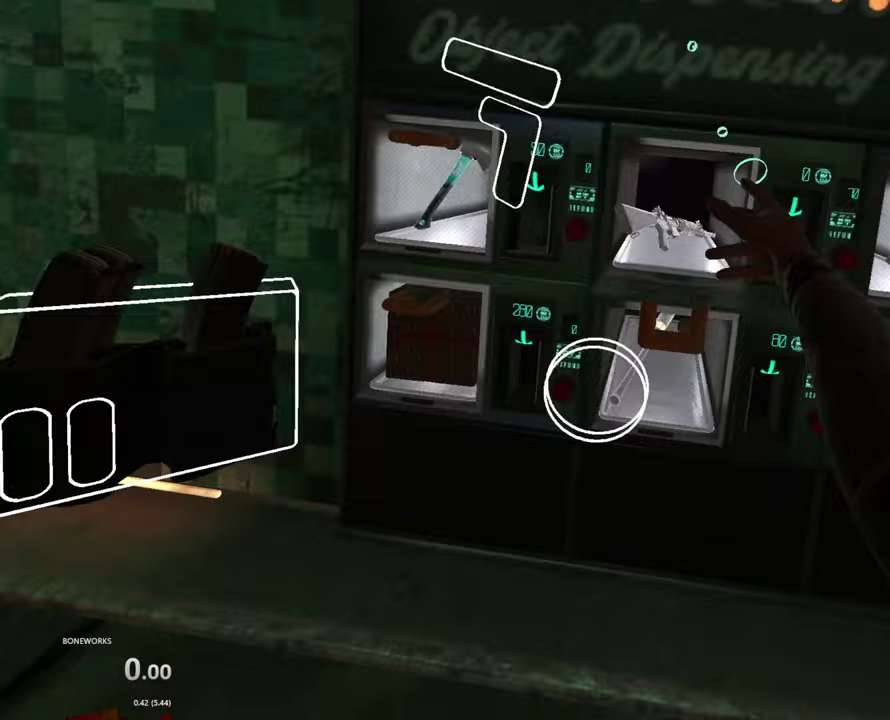
{"buttons": [], "left_stick": "center", "right_stick": "center", "events": [[167, "B", "down"], [317, "B", "up"]]}
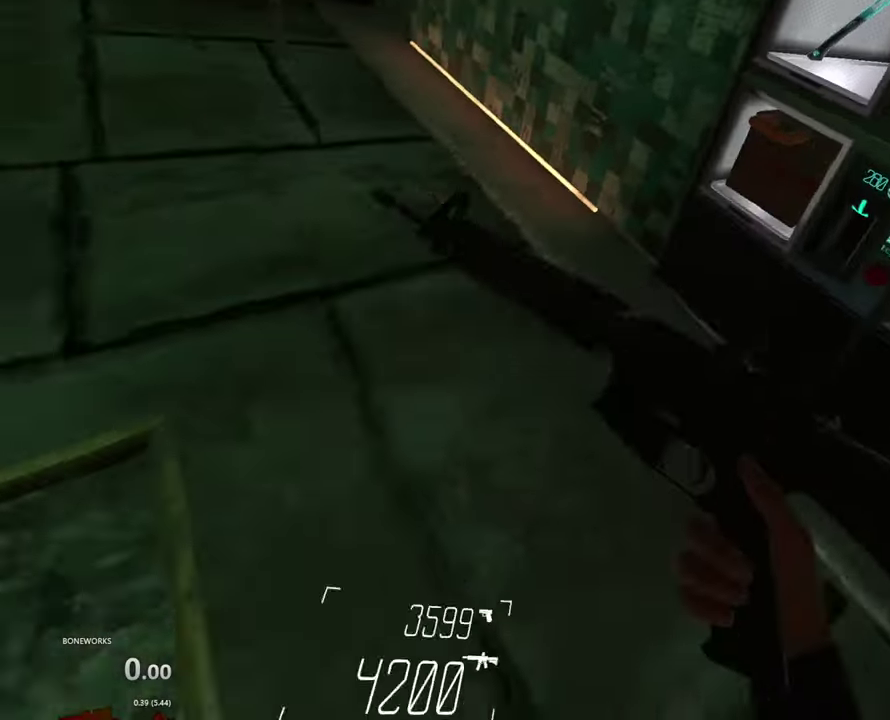
{"buttons": [], "left_stick": "center", "right_stick": "center", "events": []}
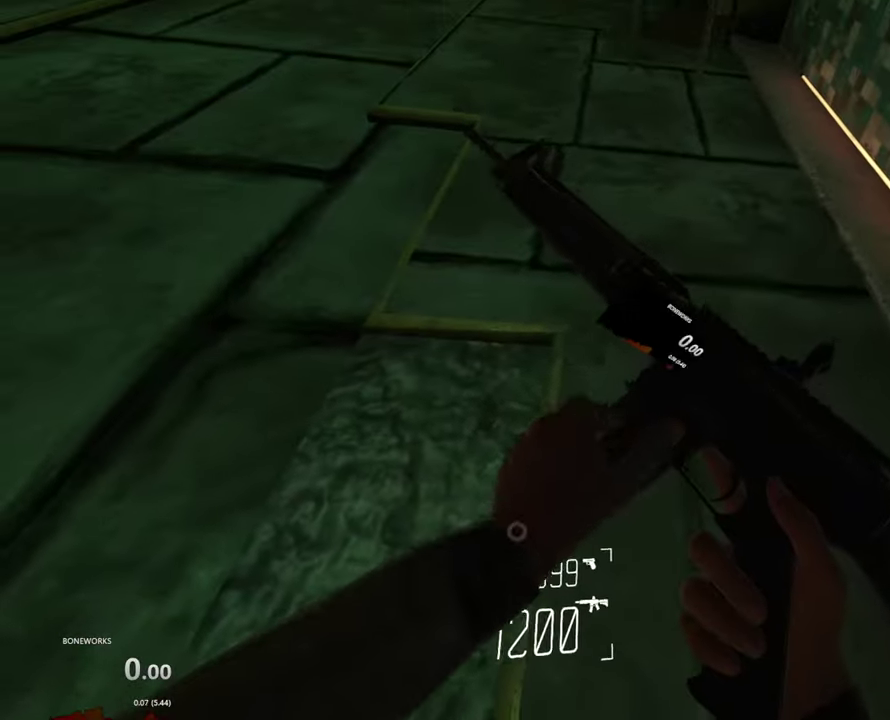
{"buttons": [], "left_stick": "center", "right_stick": "center", "events": []}
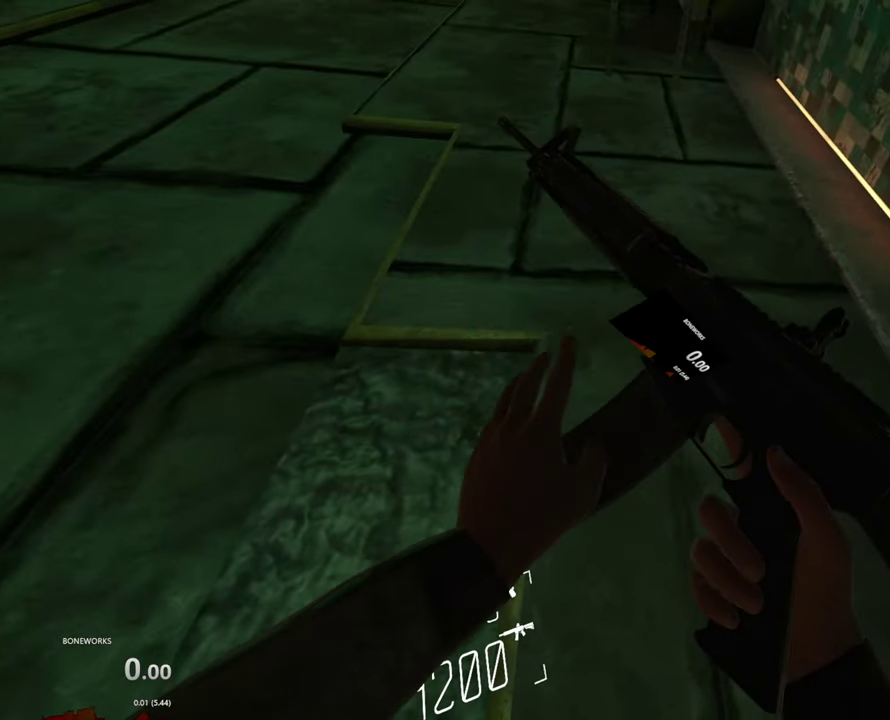
{"buttons": [], "left_stick": "center", "right_stick": "center", "events": []}
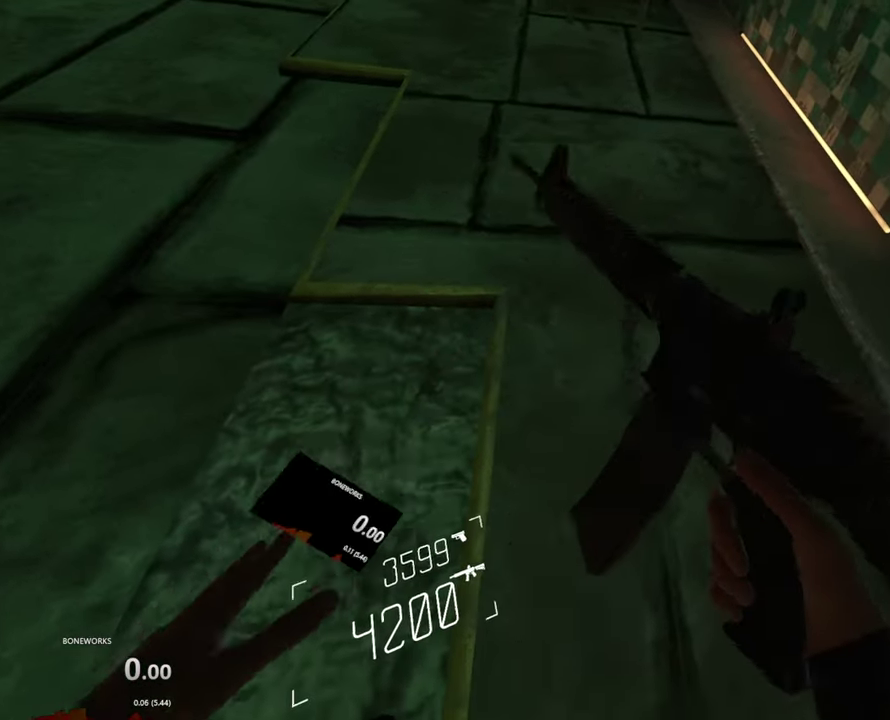
{"buttons": ["B"], "left_stick": "up", "right_stick": "center"}
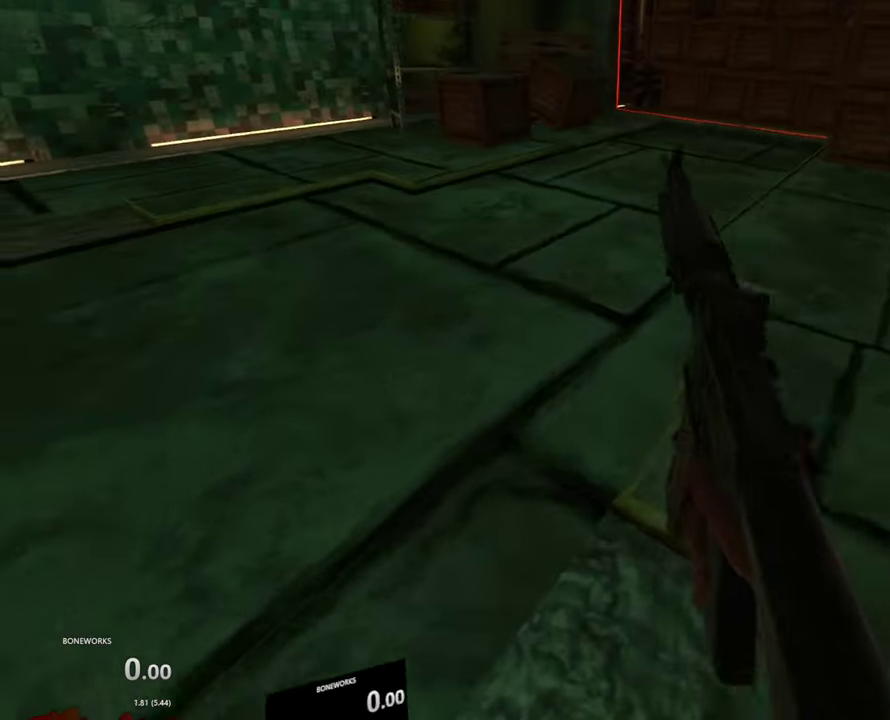
{"buttons": [], "left_stick": "up", "right_stick": "center", "events": [[350, "B", "up"]]}
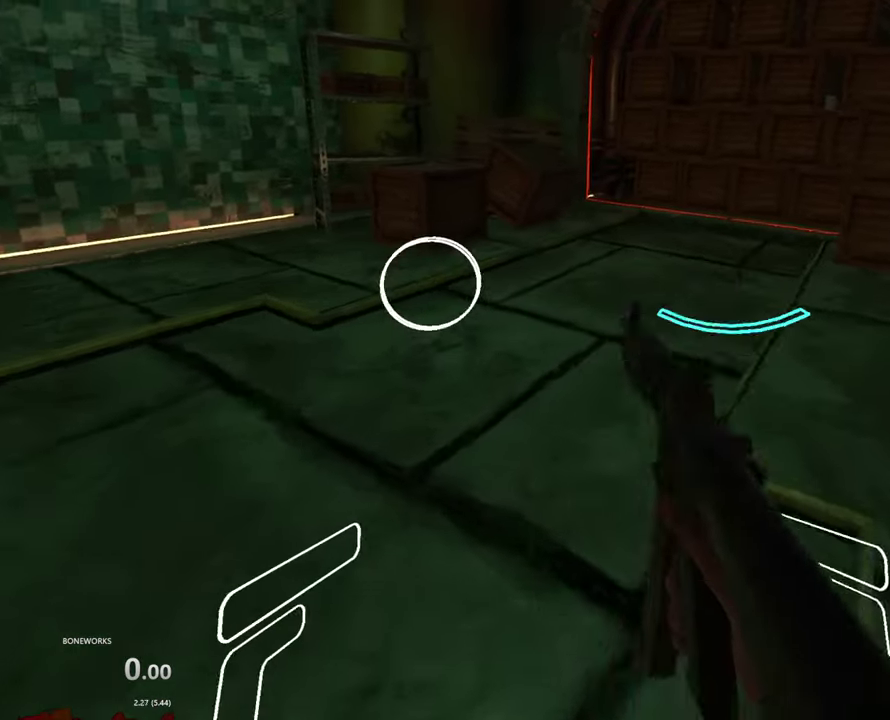
{"buttons": [], "left_stick": "up", "right_stick": "center", "events": []}
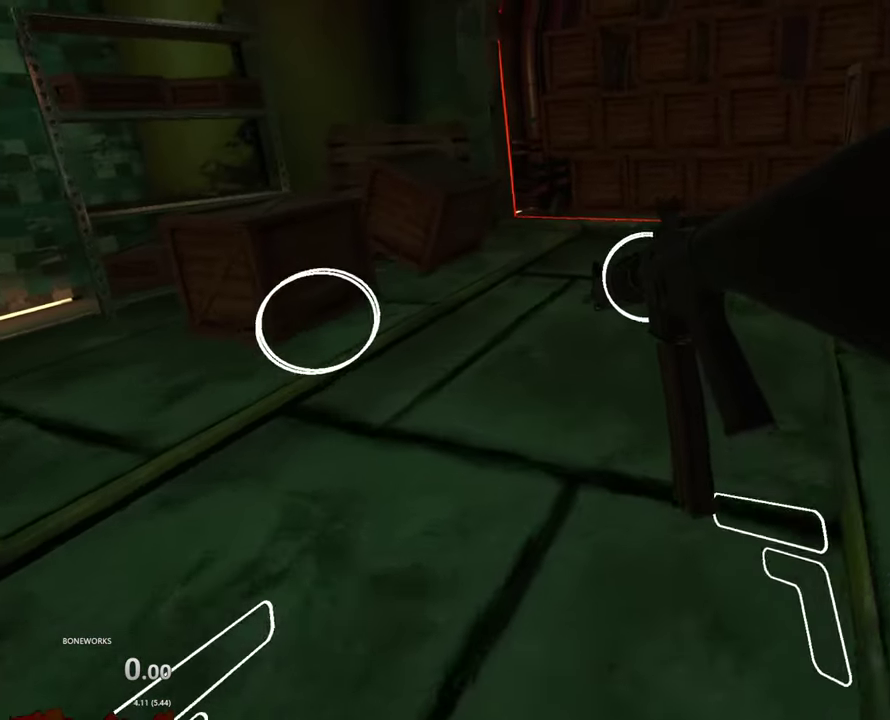
{"buttons": [], "left_stick": "up", "right_stick": "center", "events": []}
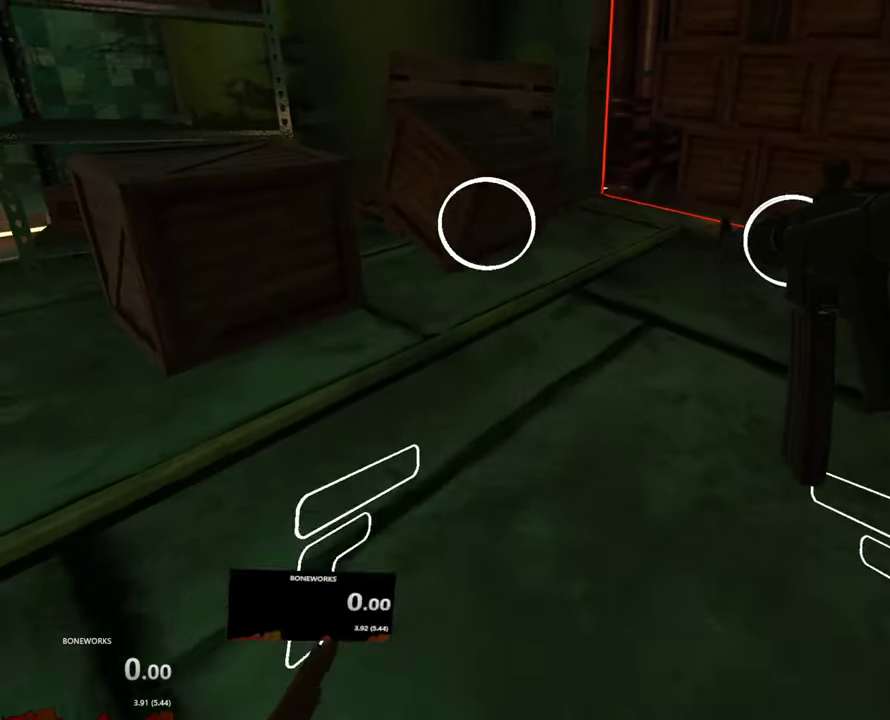
{"buttons": [], "left_stick": "up", "right_stick": "center", "events": []}
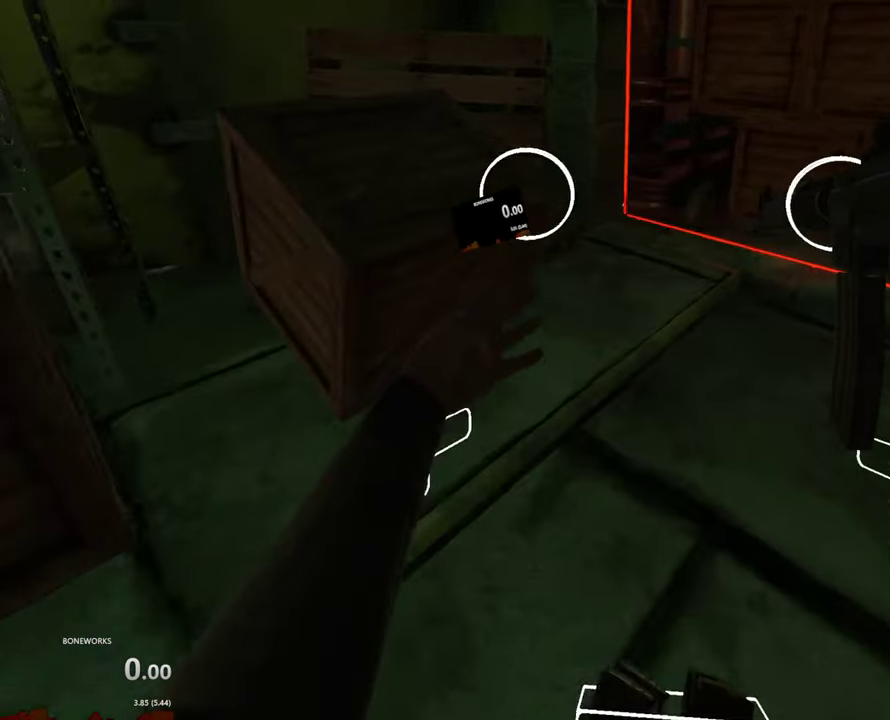
{"buttons": [], "left_stick": "up", "right_stick": "center", "events": []}
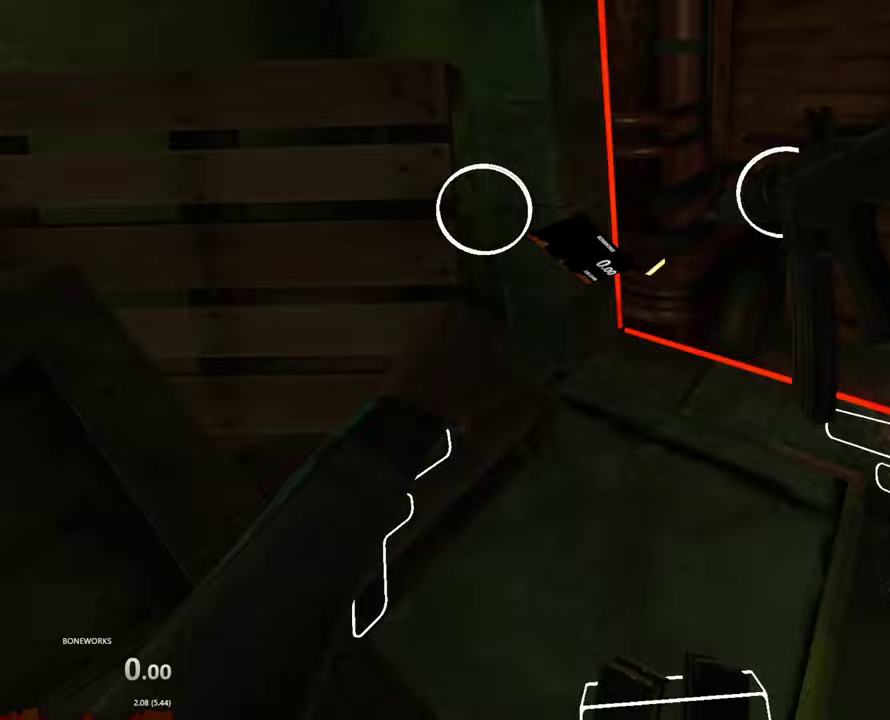
{"buttons": [], "left_stick": "up", "right_stick": "center"}
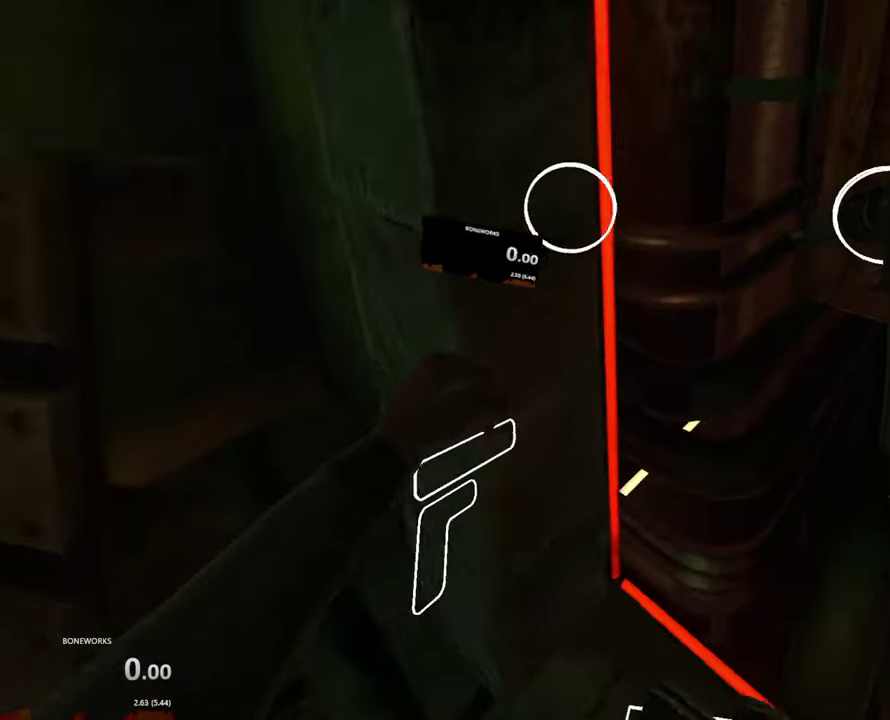
{"buttons": [], "left_stick": "center", "right_stick": "center"}
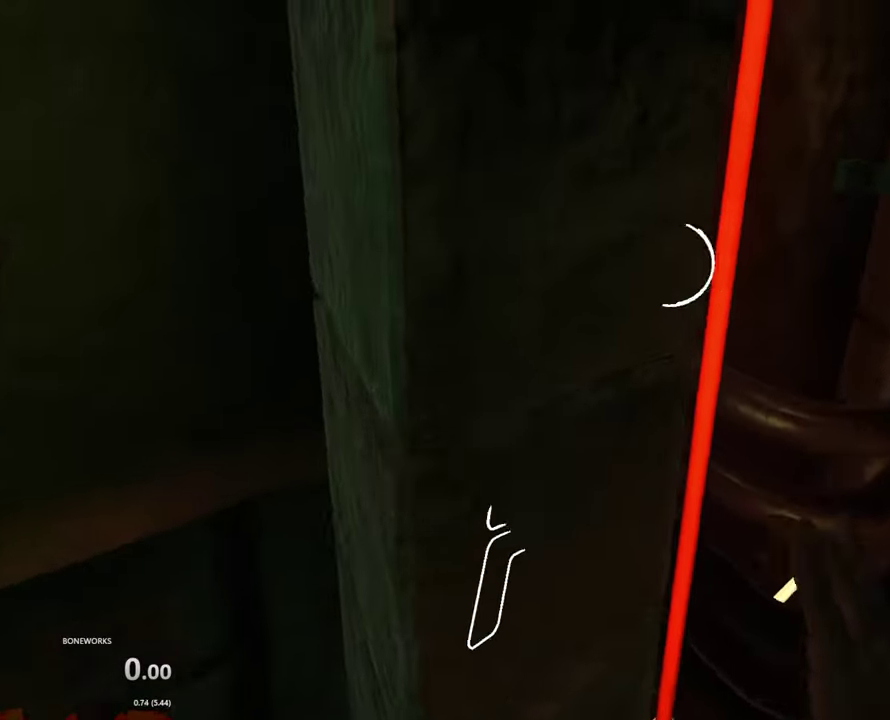
{"buttons": [], "left_stick": "center", "right_stick": "center"}